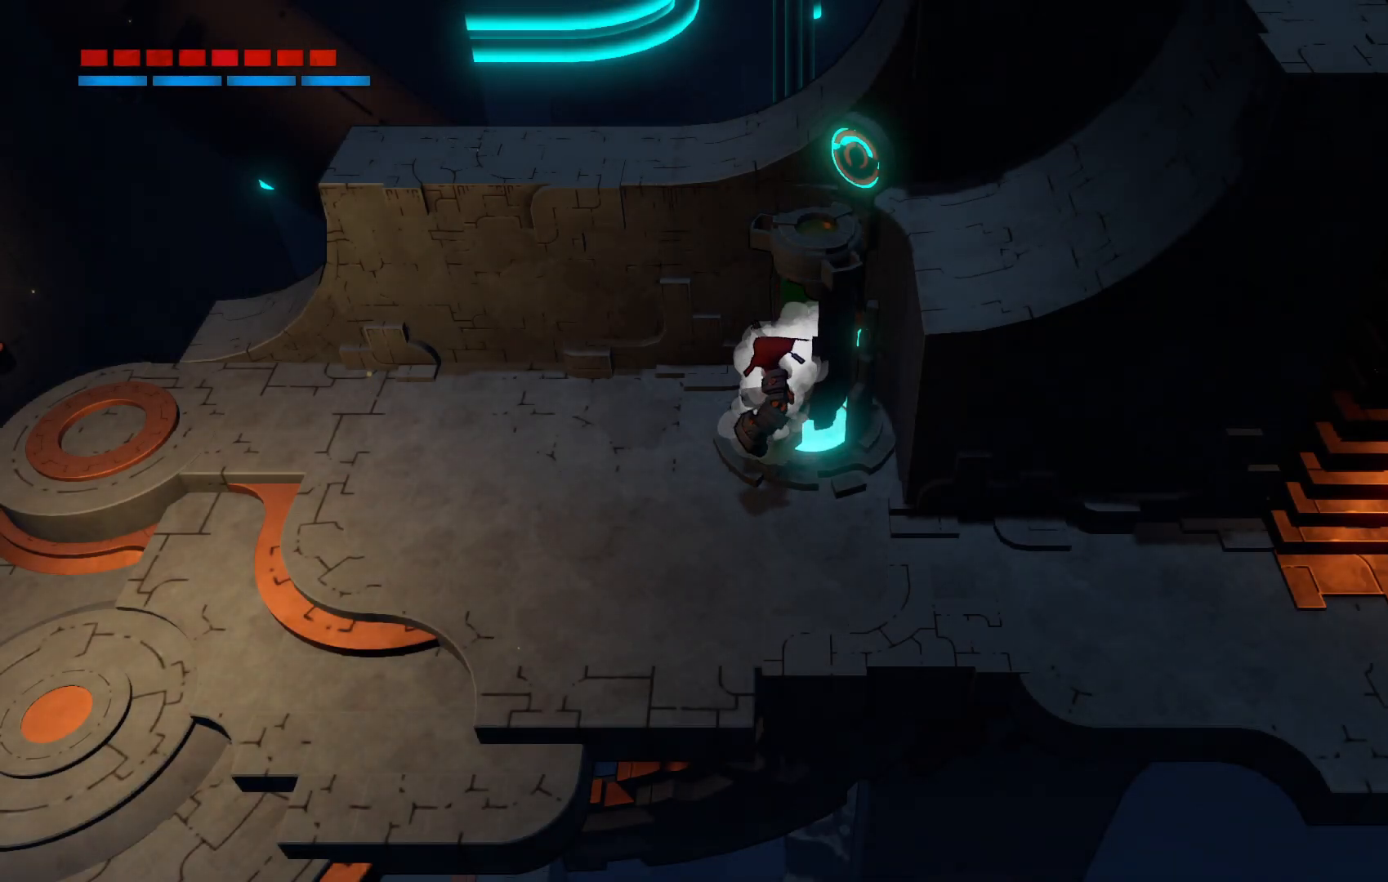
Gameplay with a controller (Xbox layout); each line is a JSON object with the inputs held at the frame after it (dt_ms = milliseconds from this image to that frame). "events" lists button and stick changes between this image and that frame as [ms after this image, input, new state], when the widget could be followed in between. Not read: L3 R3.
{"dt_ms": 500, "buttons": [], "left_stick": "down-left", "right_stick": "center", "events": []}
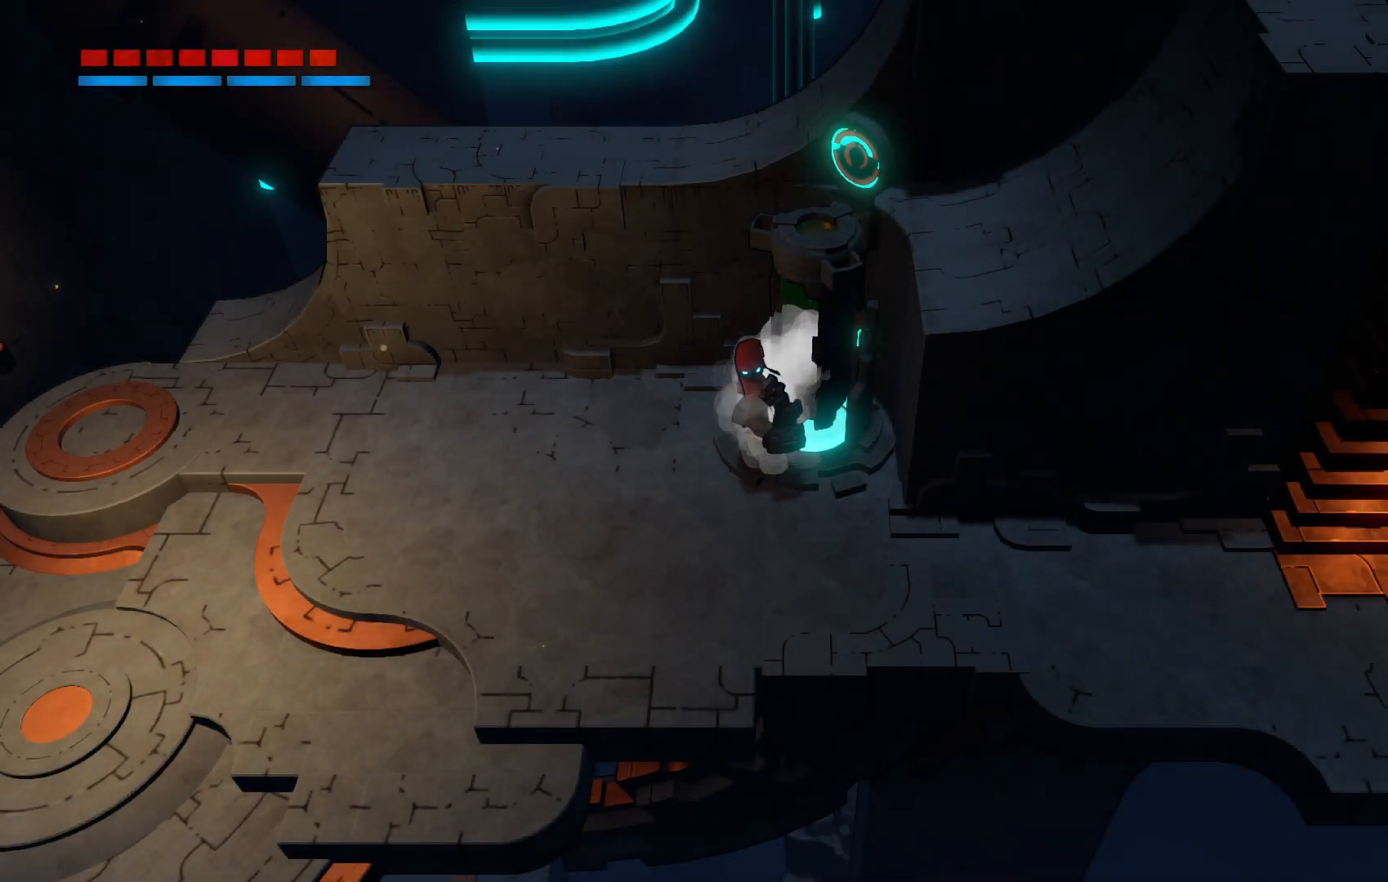
{"dt_ms": 500, "buttons": [], "left_stick": "down-left", "right_stick": "center", "events": []}
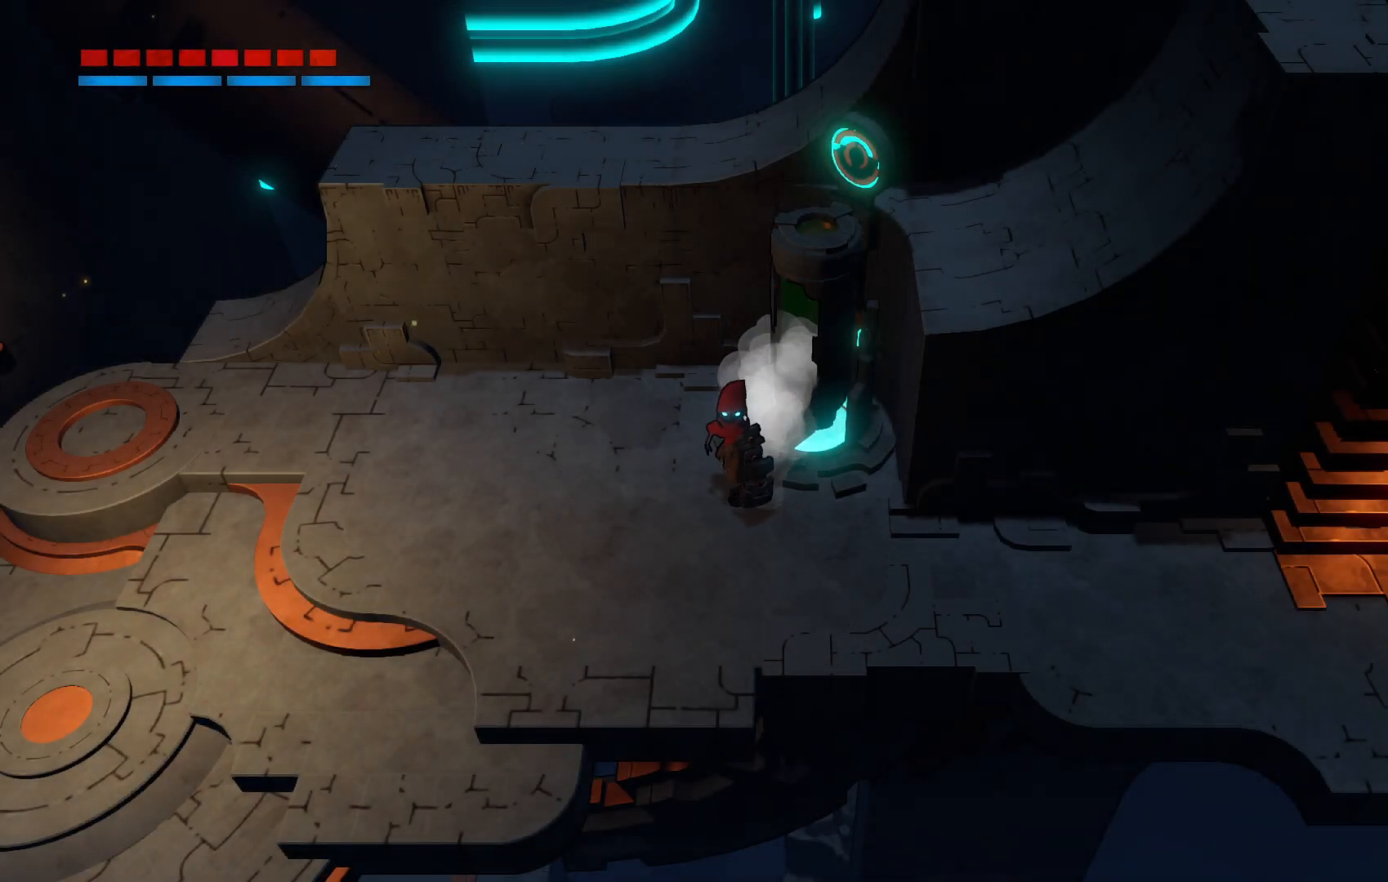
{"dt_ms": 500, "buttons": [], "left_stick": "down-left", "right_stick": "center", "events": []}
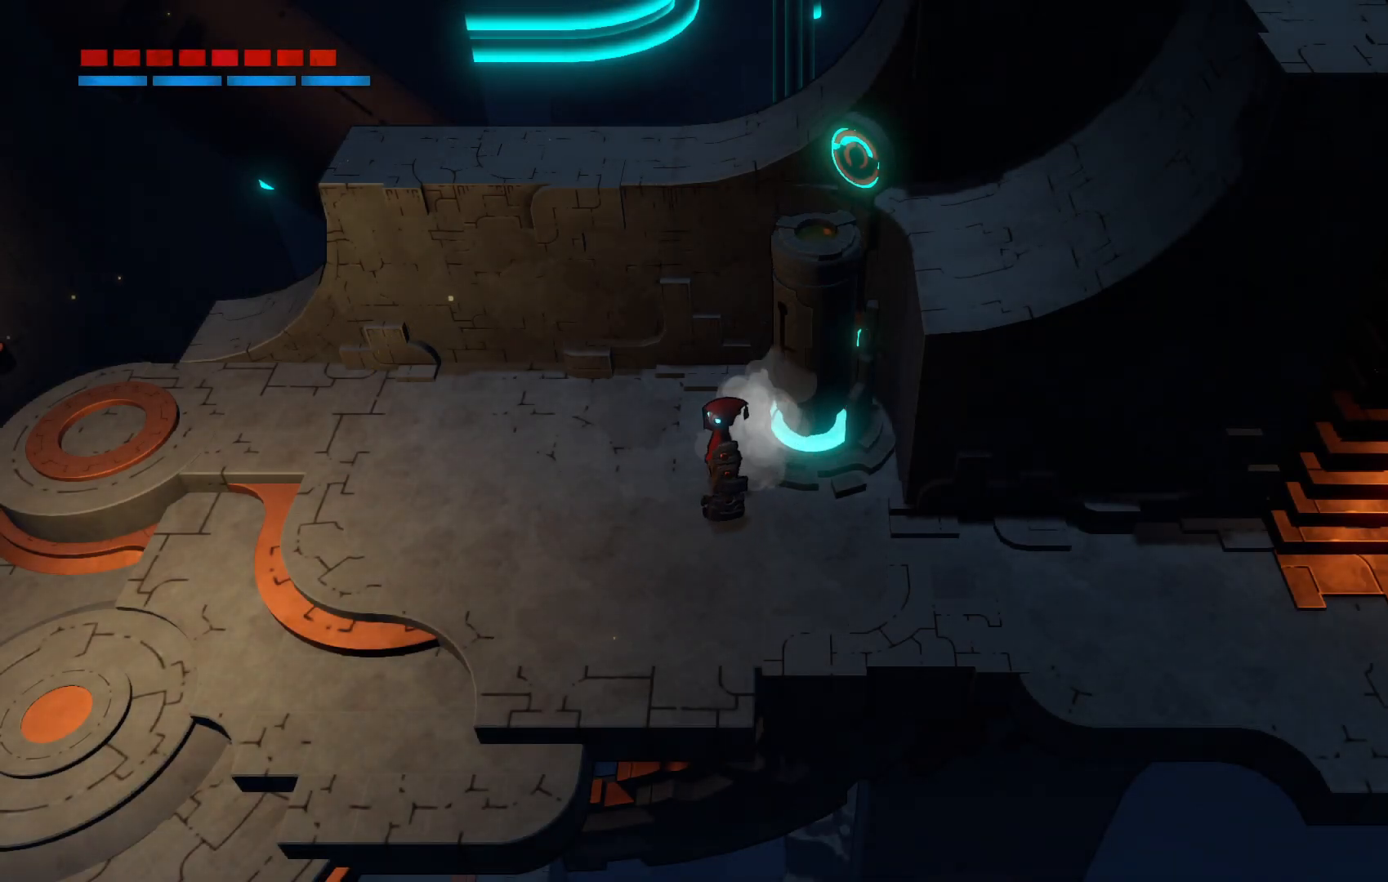
{"dt_ms": 500, "buttons": [], "left_stick": "down-left", "right_stick": "center", "events": []}
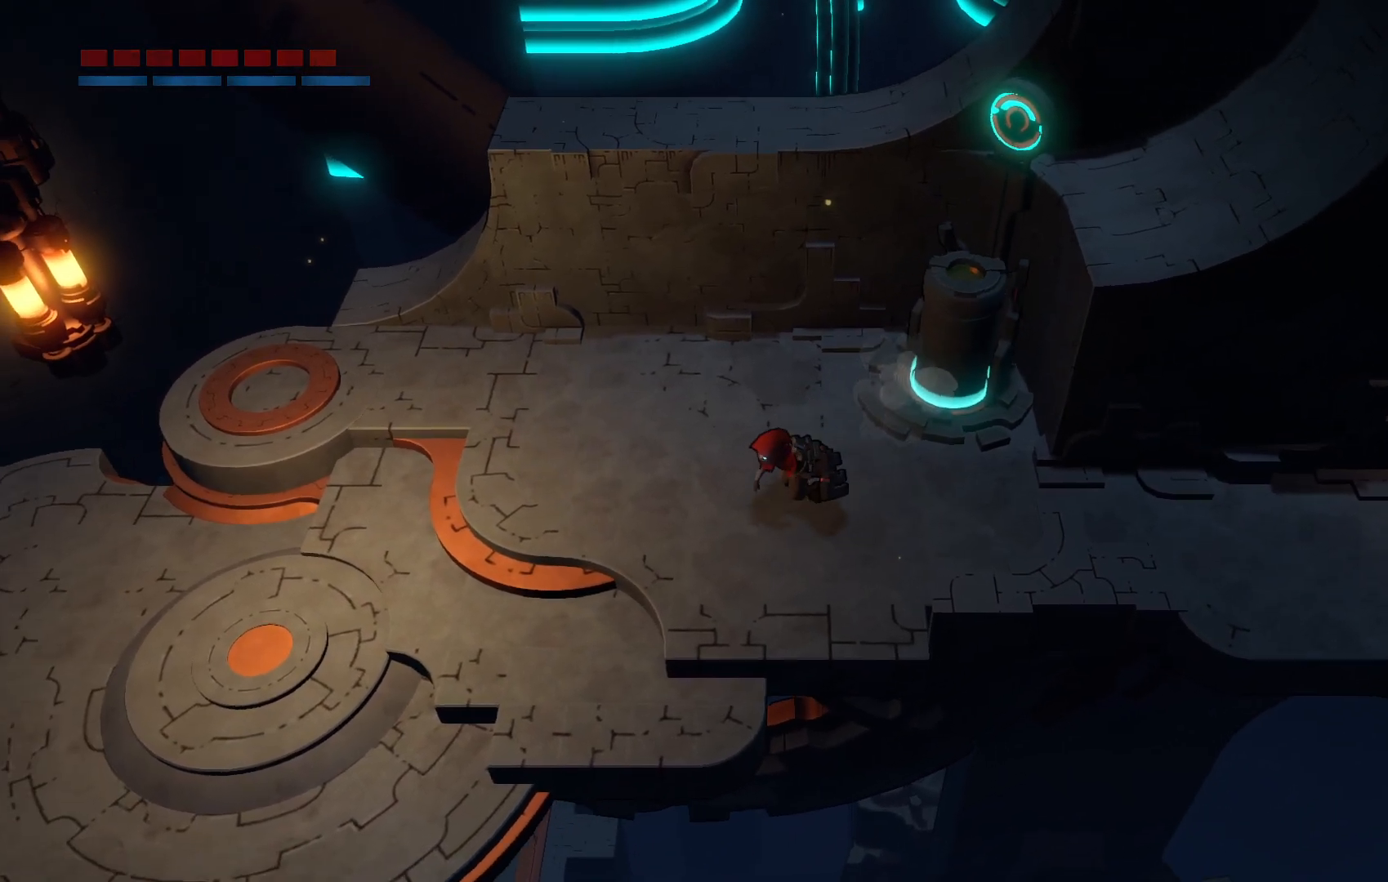
{"dt_ms": 500, "buttons": ["R2"], "left_stick": "left", "right_stick": "center", "events": [[117, "R2", "down"], [317, "left_stick", "left"]]}
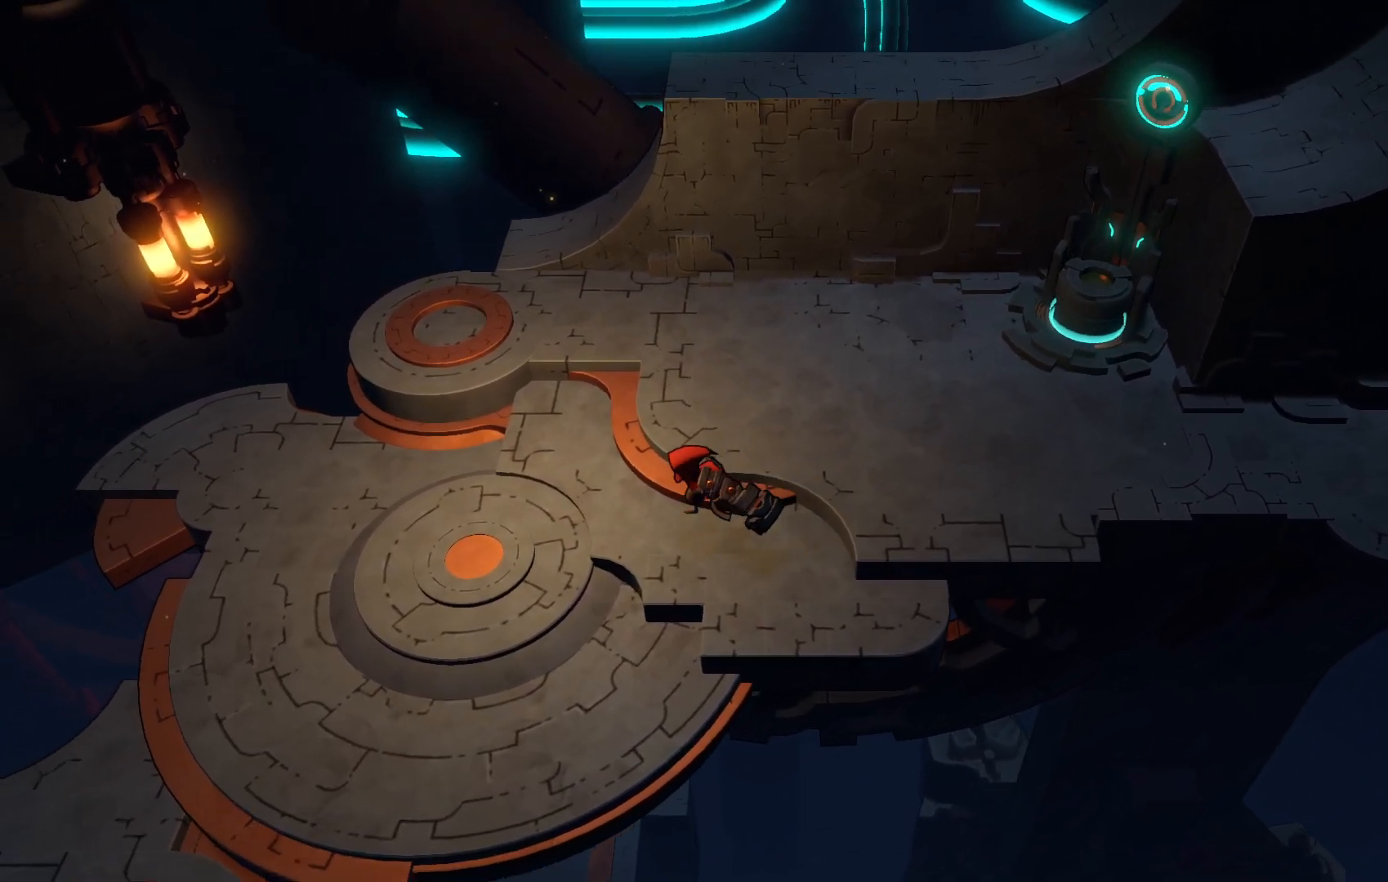
{"dt_ms": 500, "buttons": ["R2"], "left_stick": "down-left", "right_stick": "center", "events": [[367, "left_stick", "down-left"]]}
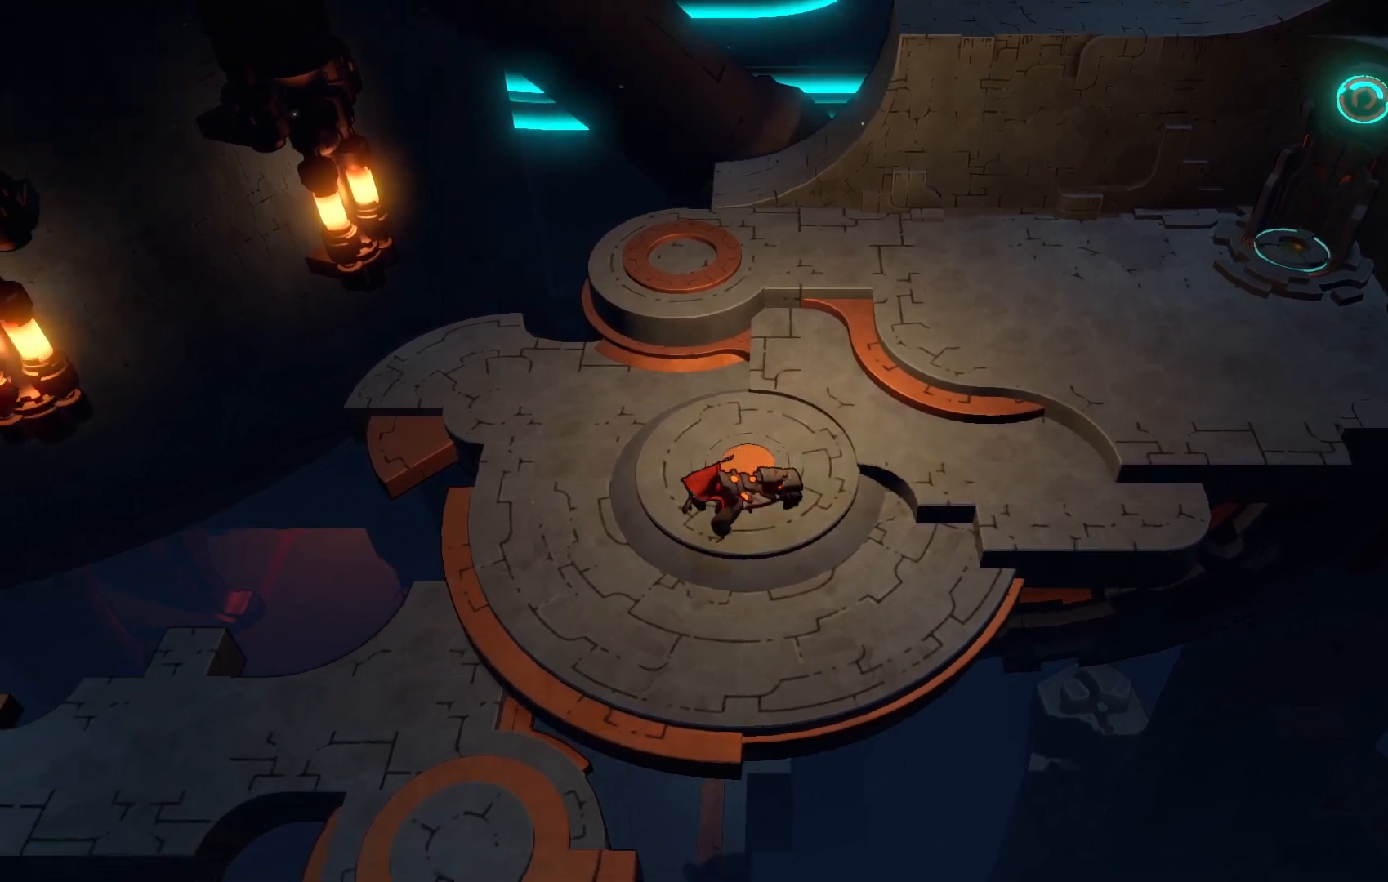
{"dt_ms": 1000, "buttons": [], "left_stick": "left", "right_stick": "center"}
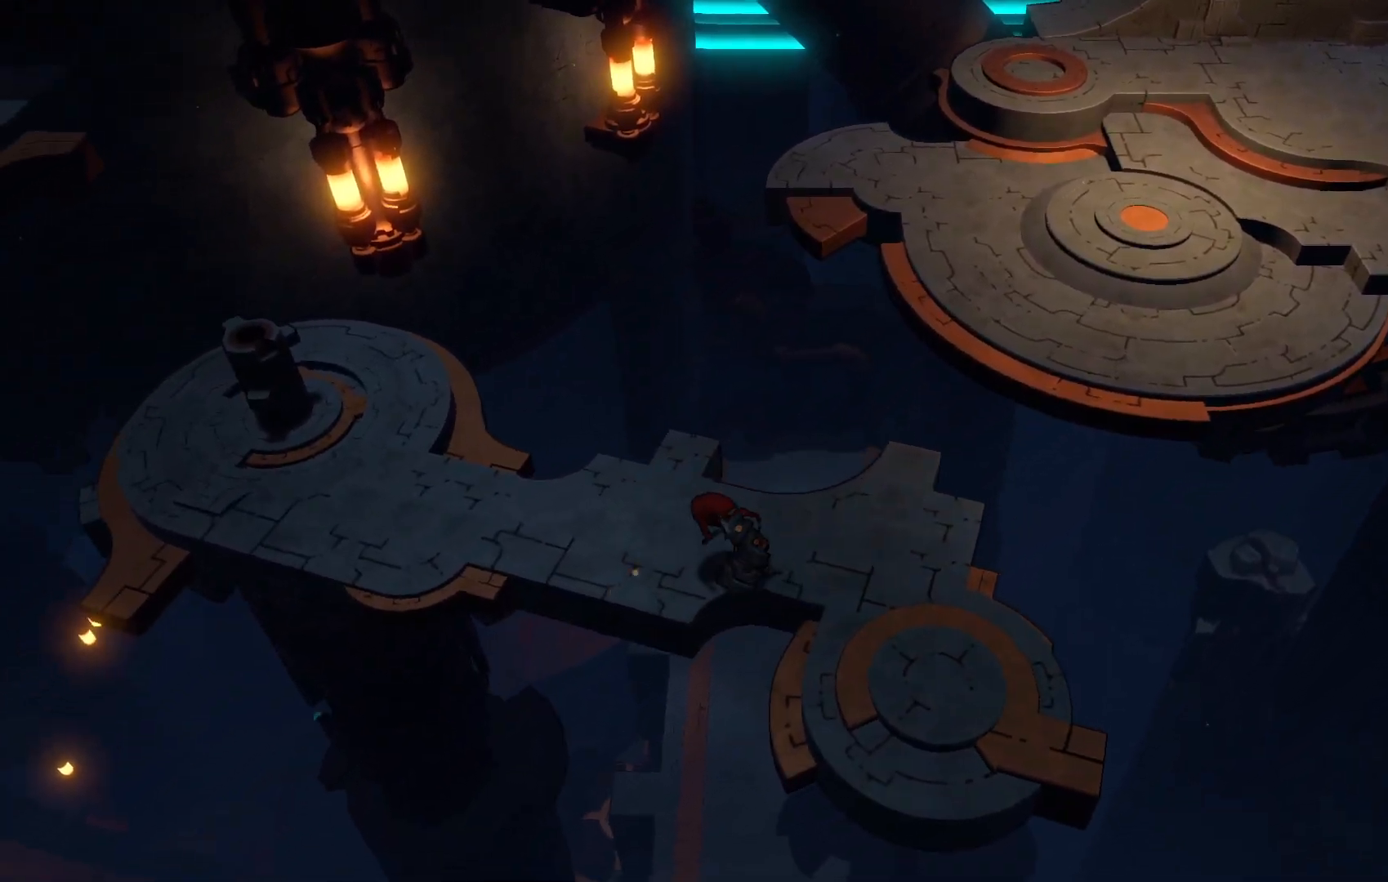
{"dt_ms": 500, "buttons": [], "left_stick": "up-left", "right_stick": "center", "events": [[450, "left_stick", "up-left"]]}
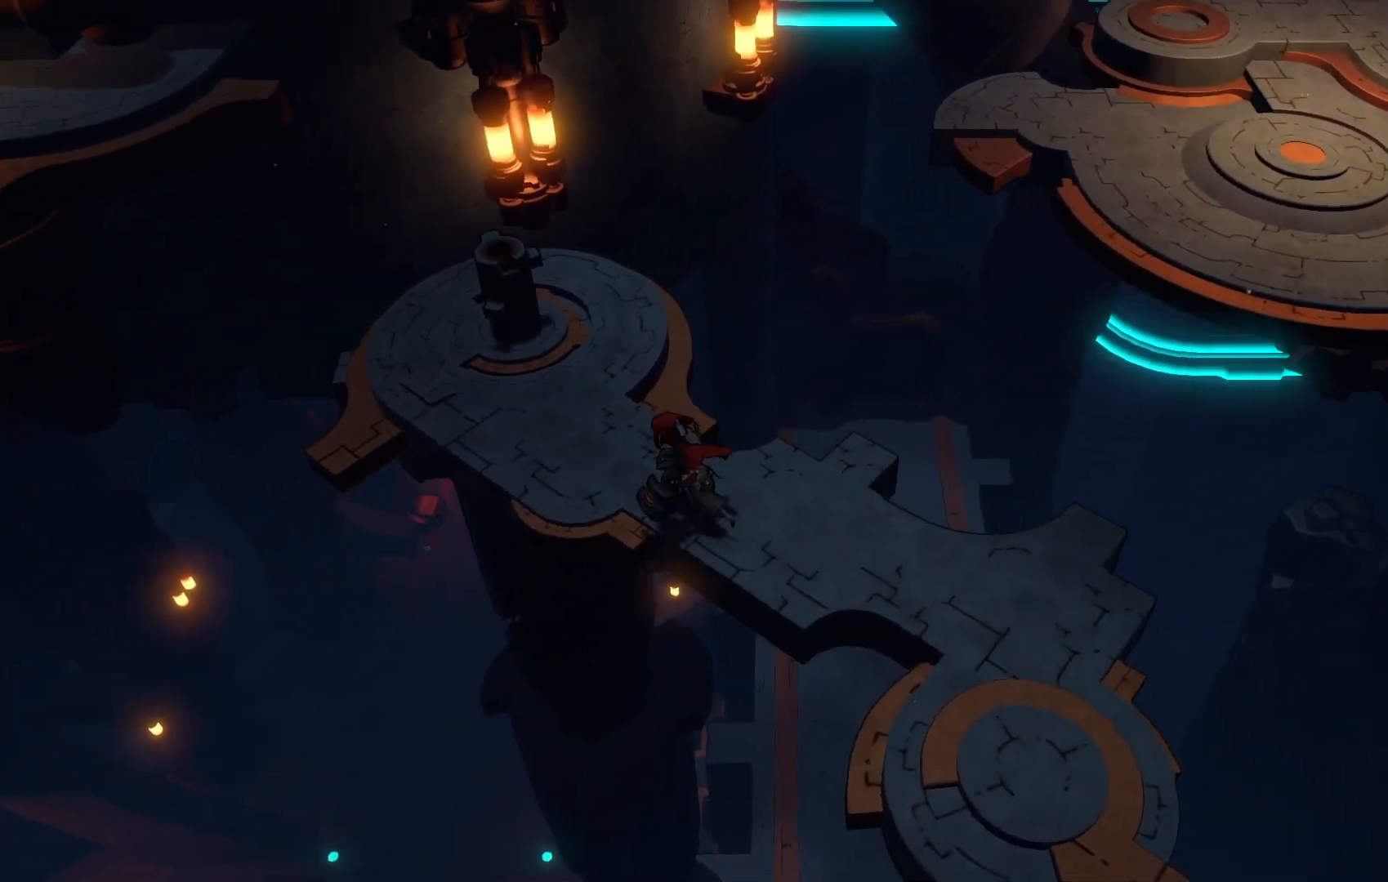
{"dt_ms": 500, "buttons": [], "left_stick": "up-left", "right_stick": "center", "events": [[217, "left_stick", "up"], [400, "left_stick", "up-left"]]}
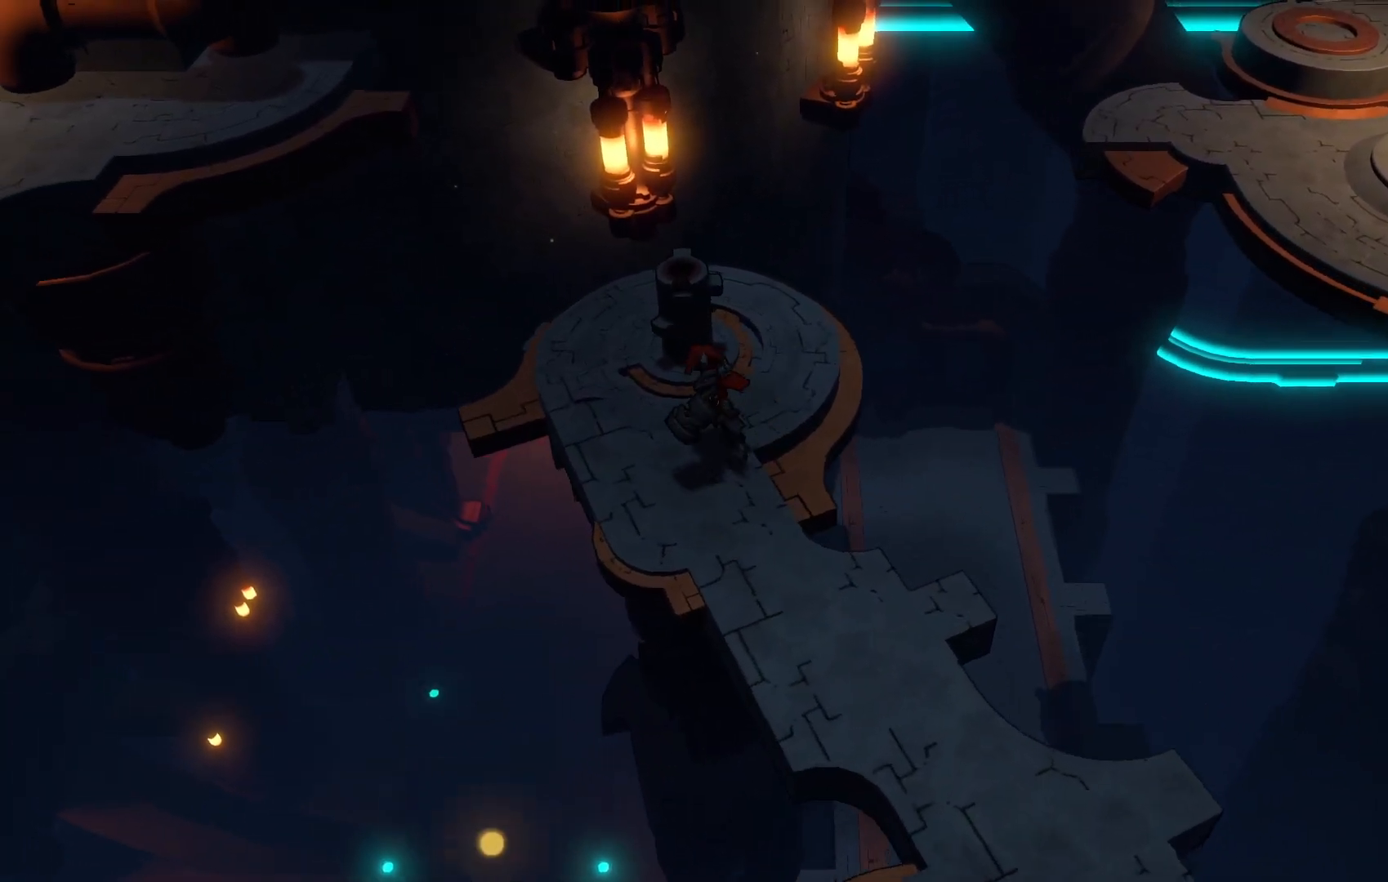
{"dt_ms": 500, "buttons": [], "left_stick": "down-left", "right_stick": "center", "events": [[100, "left_stick", "center"], [383, "left_stick", "down-left"]]}
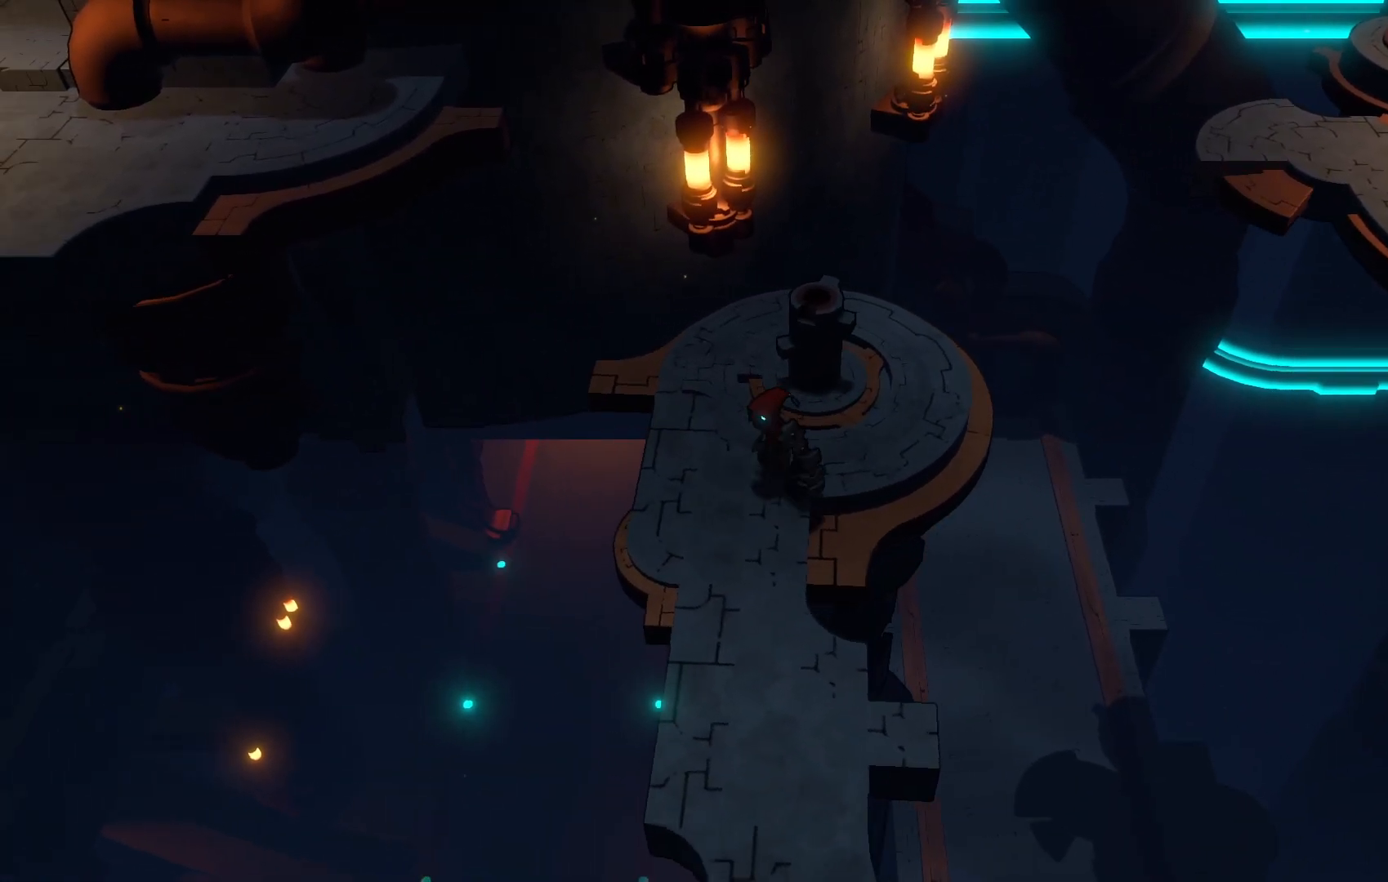
{"dt_ms": 500, "buttons": [], "left_stick": "center", "right_stick": "center", "events": [[400, "left_stick", "center"]]}
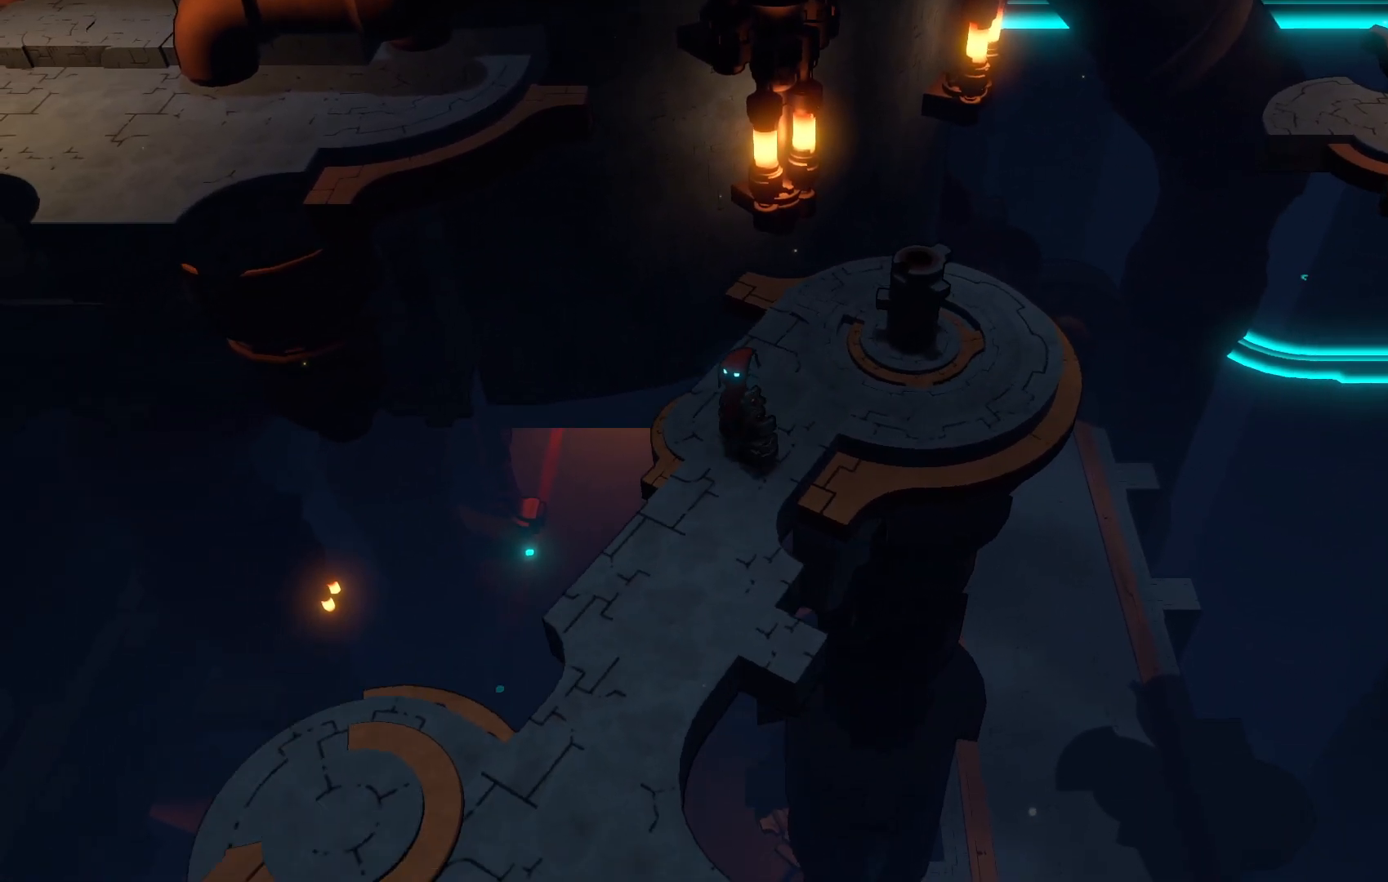
{"dt_ms": 500, "buttons": [], "left_stick": "down-left", "right_stick": "center", "events": [[83, "left_stick", "down"], [167, "left_stick", "down-left"]]}
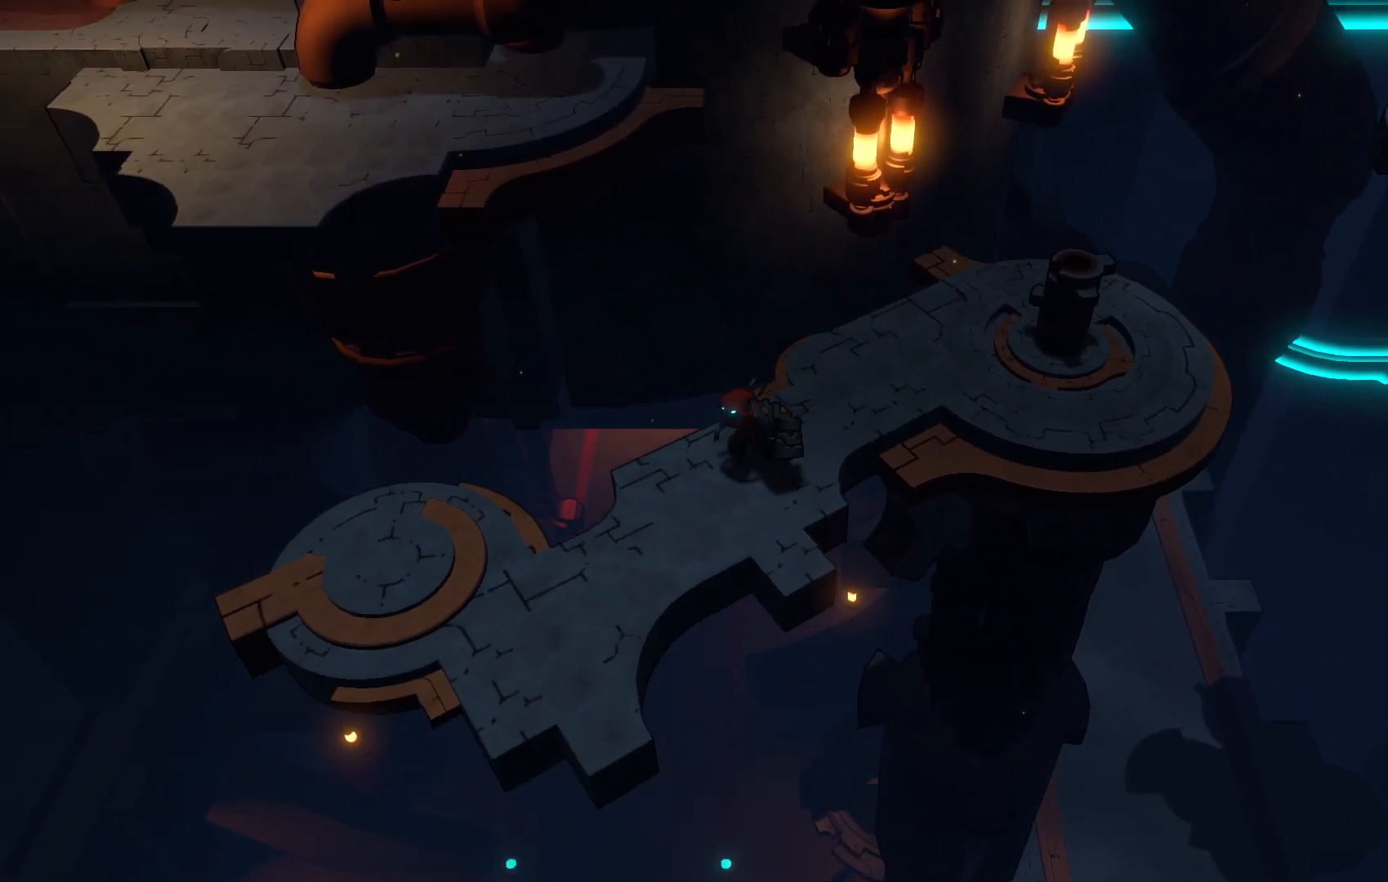
{"dt_ms": 500, "buttons": [], "left_stick": "left", "right_stick": "center", "events": [[450, "left_stick", "left"]]}
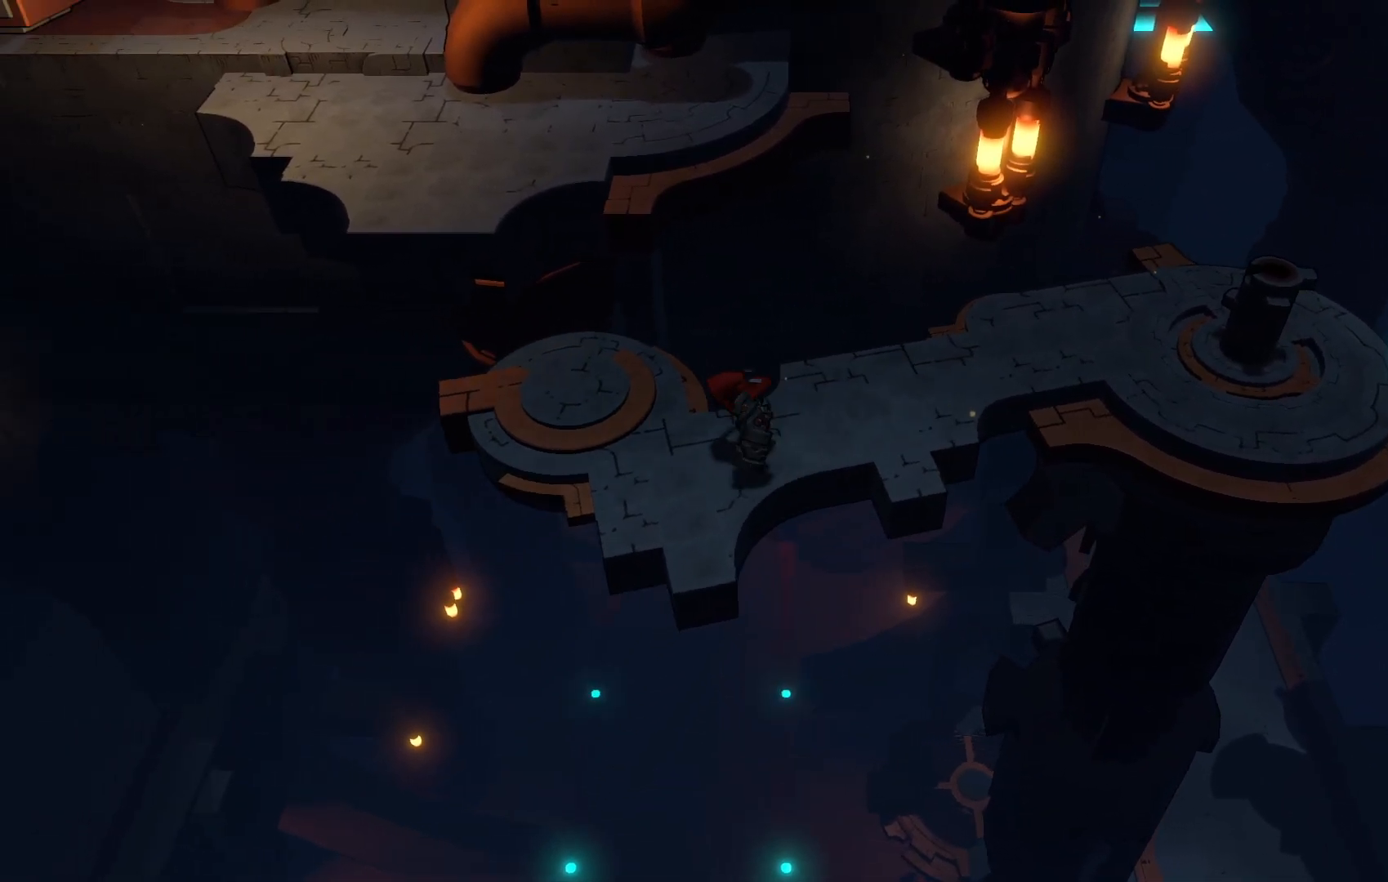
{"dt_ms": 500, "buttons": ["A"], "left_stick": "up-left", "right_stick": "center", "events": [[100, "left_stick", "up-left"], [417, "A", "down"]]}
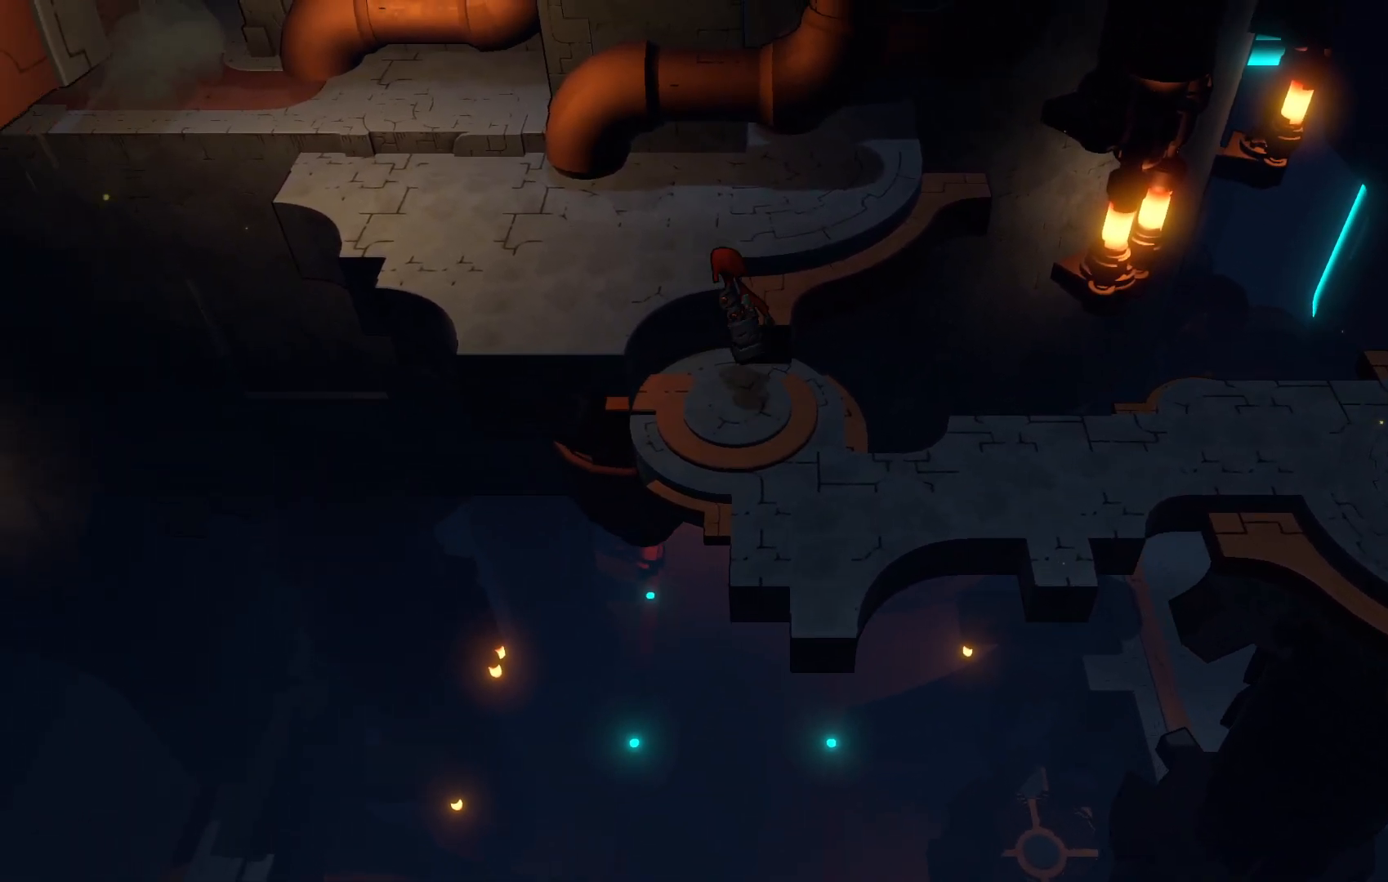
{"dt_ms": 500, "buttons": [], "left_stick": "down-left", "right_stick": "center", "events": [[317, "A", "up"], [317, "left_stick", "left"], [467, "left_stick", "down-left"]]}
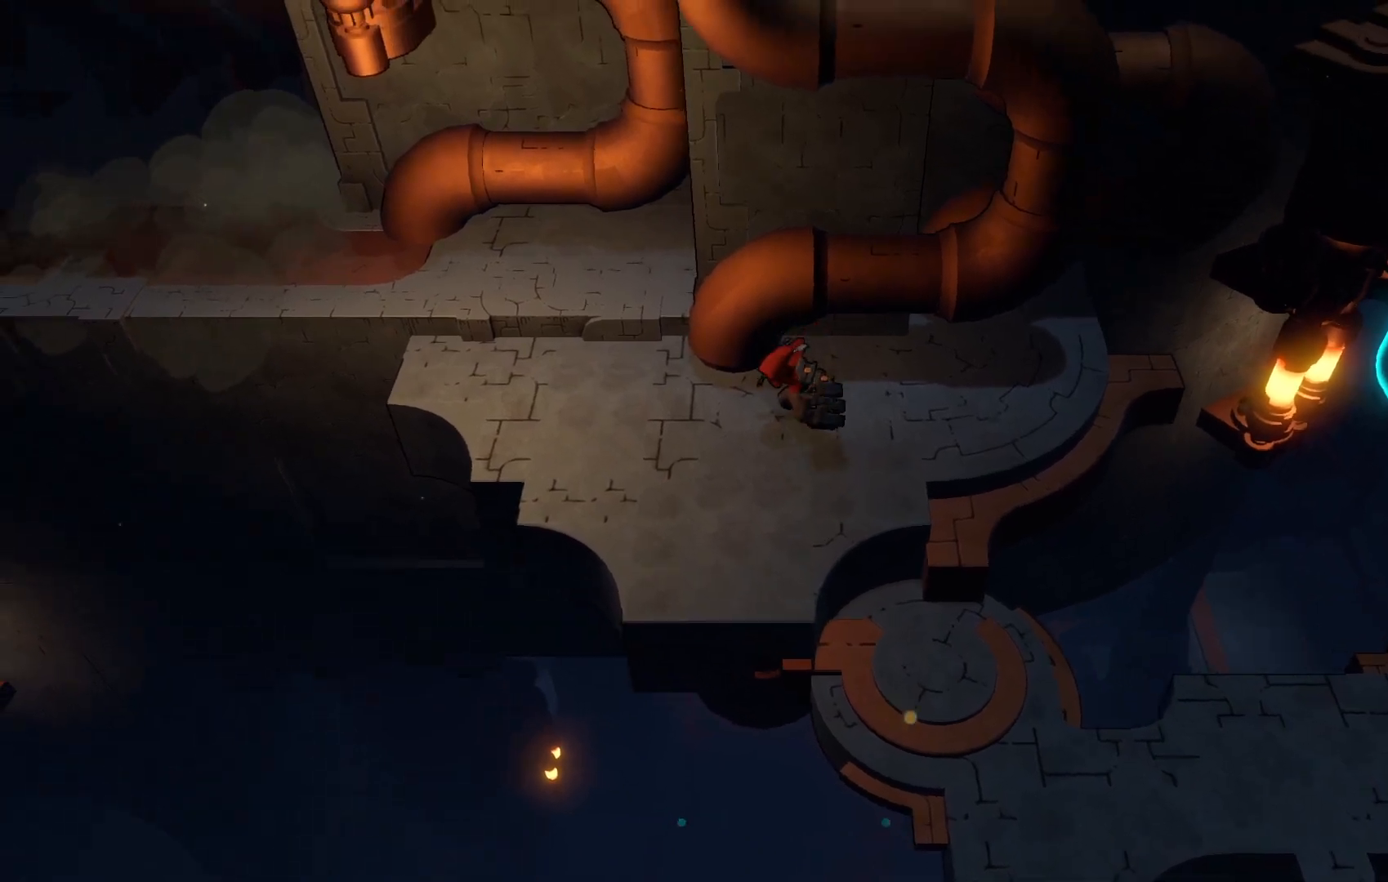
{"dt_ms": 500, "buttons": ["R2"], "left_stick": "up-left", "right_stick": "center", "events": [[167, "left_stick", "left"], [367, "R2", "down"], [367, "left_stick", "up-left"]]}
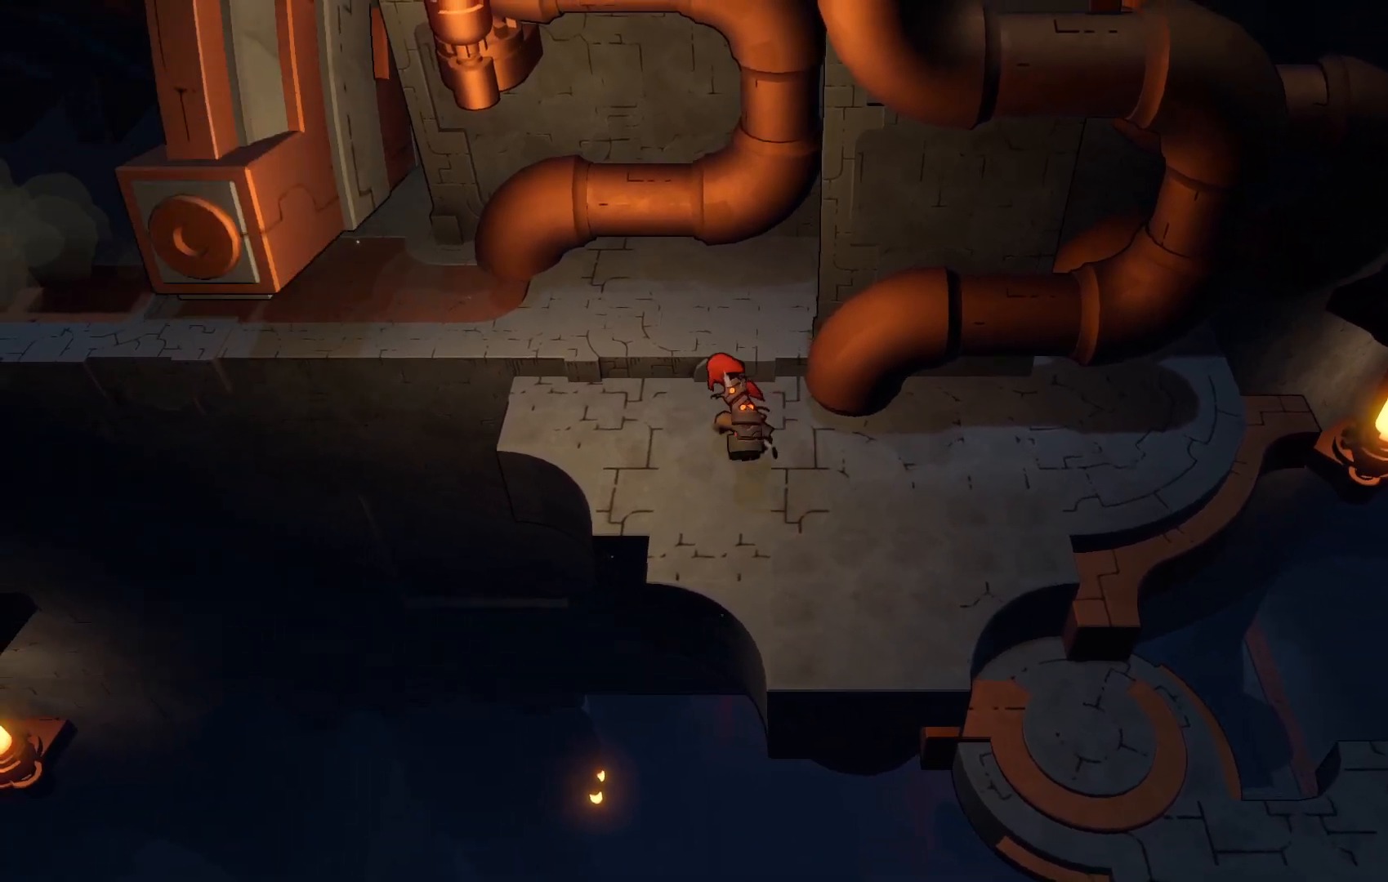
{"dt_ms": 500, "buttons": ["R2"], "left_stick": "up-left", "right_stick": "center", "events": []}
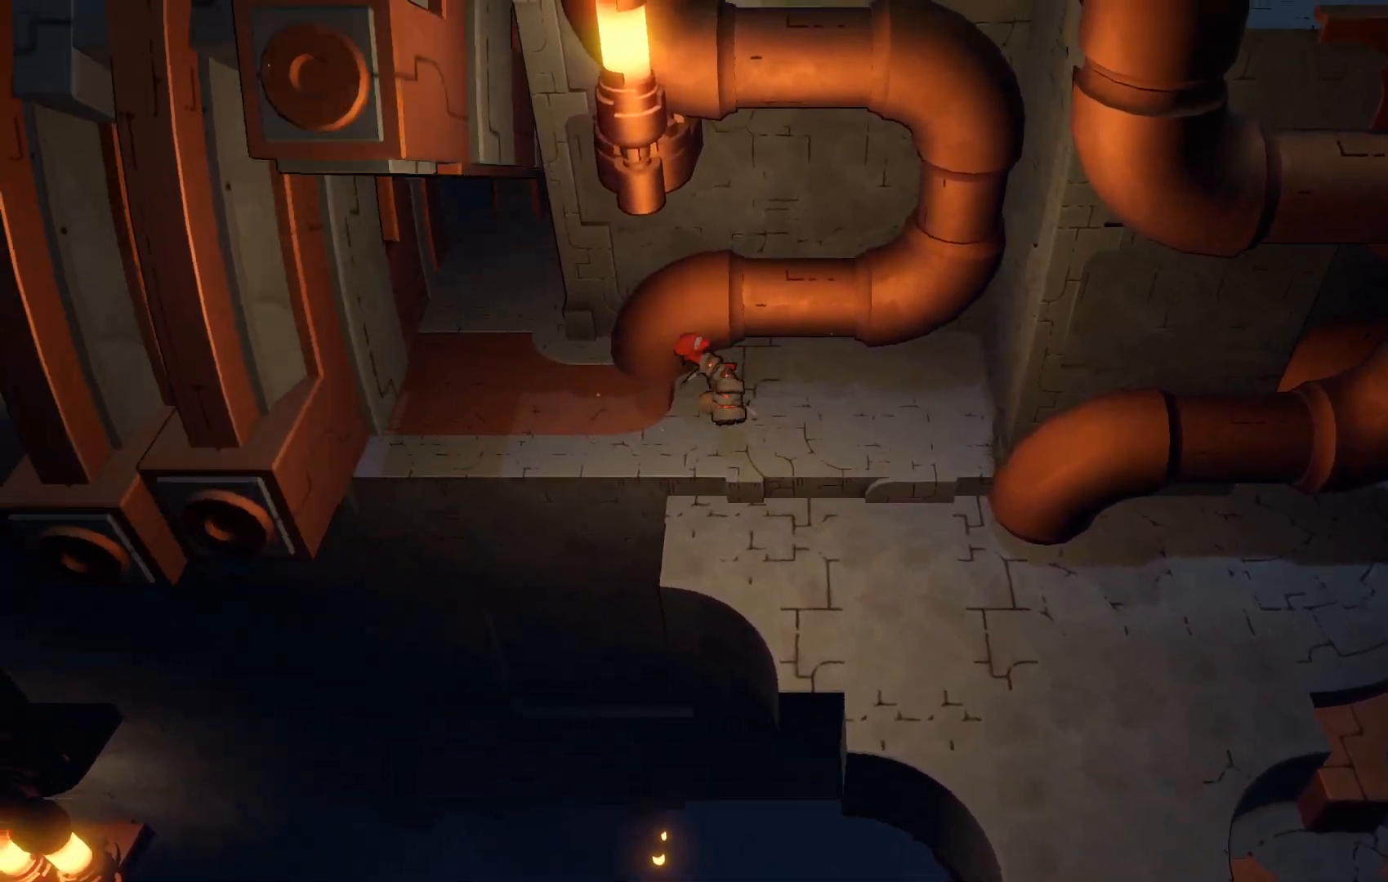
{"dt_ms": 500, "buttons": ["R2"], "left_stick": "left", "right_stick": "center", "events": [[217, "left_stick", "left"]]}
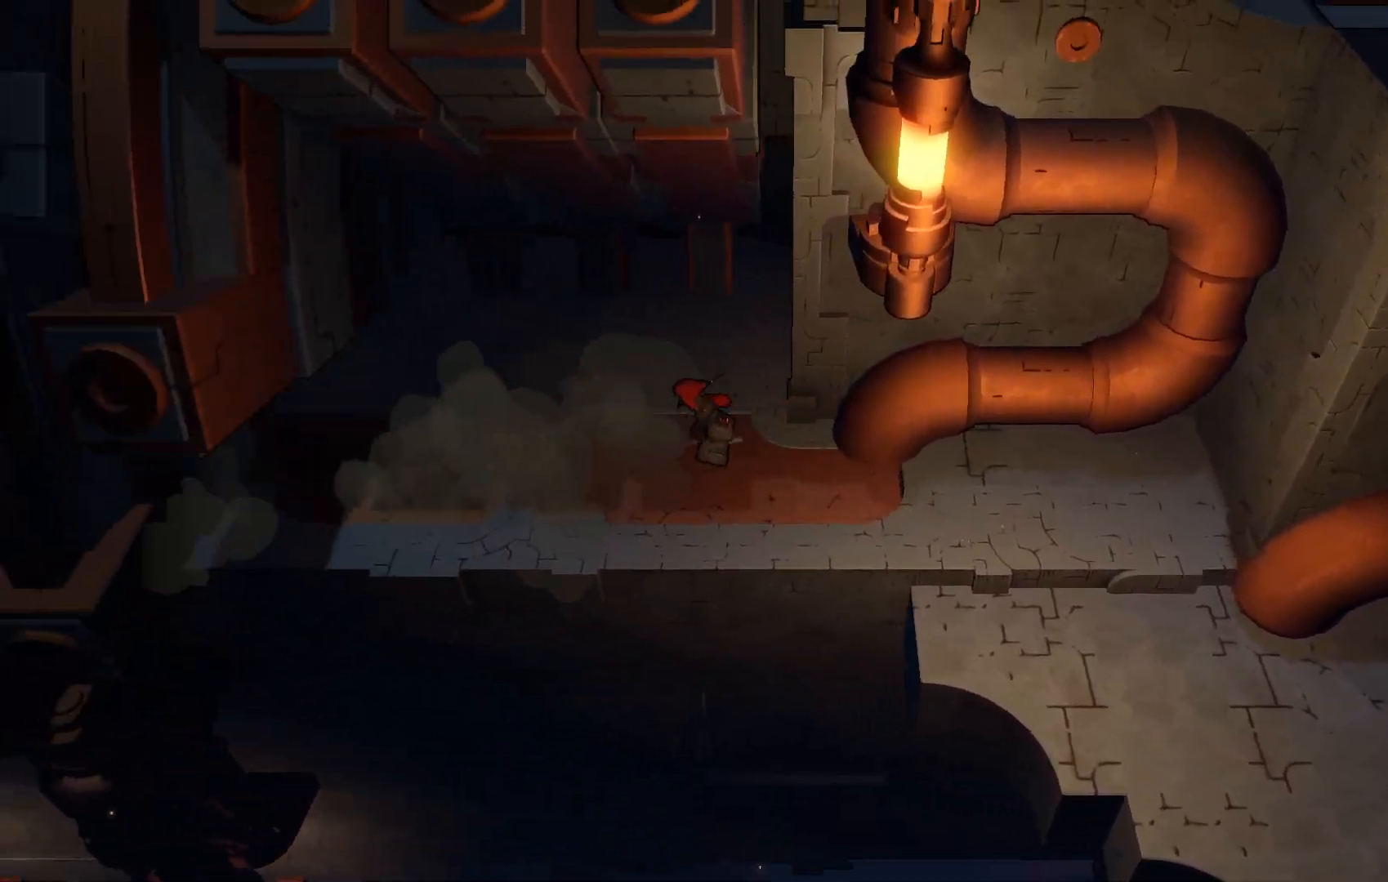
{"dt_ms": 500, "buttons": ["R2"], "left_stick": "left", "right_stick": "center", "events": [[133, "R1", "down"], [267, "R1", "up"]]}
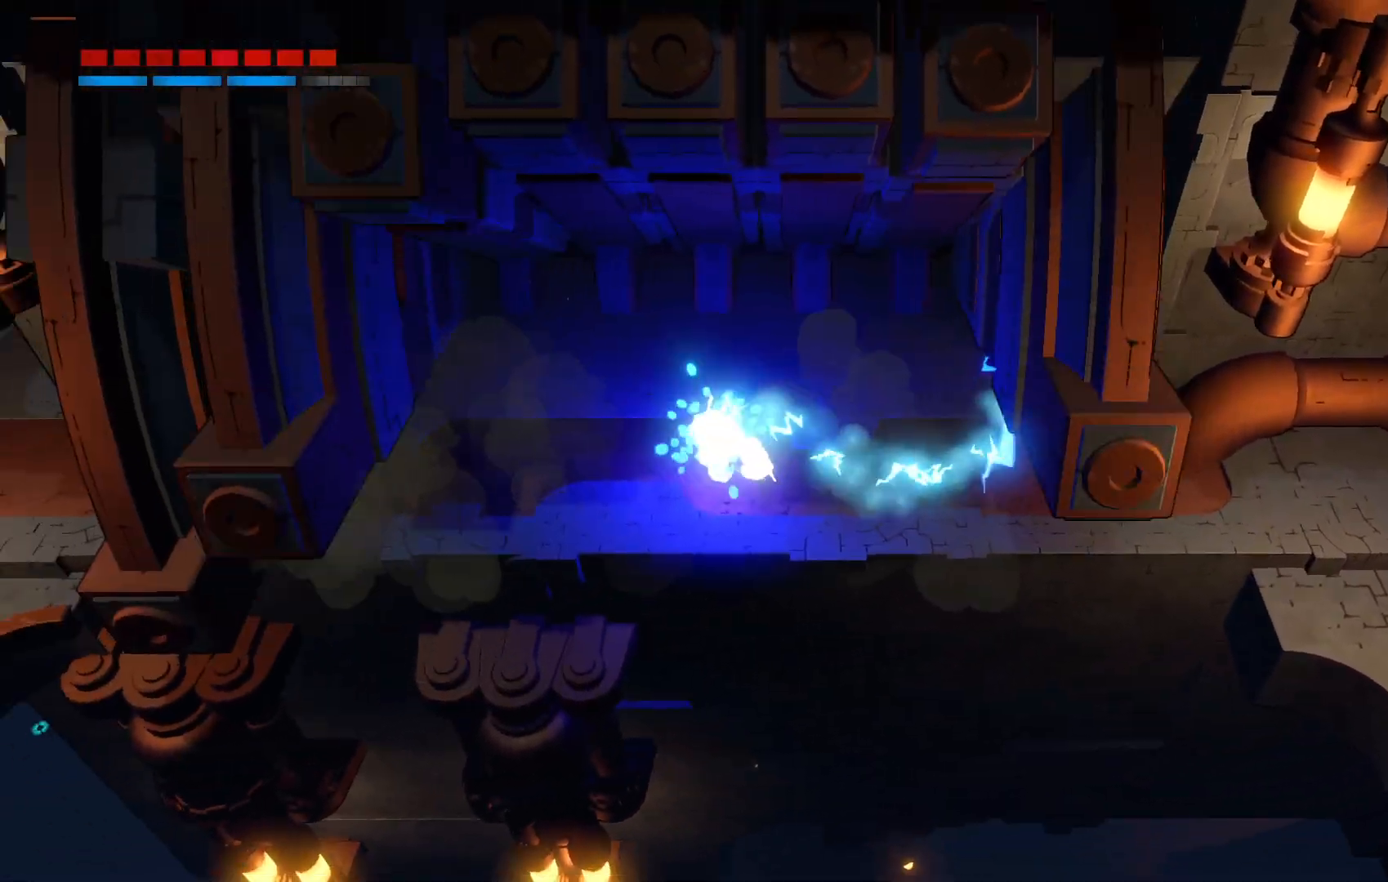
{"dt_ms": 500, "buttons": ["R2"], "left_stick": "left", "right_stick": "center", "events": []}
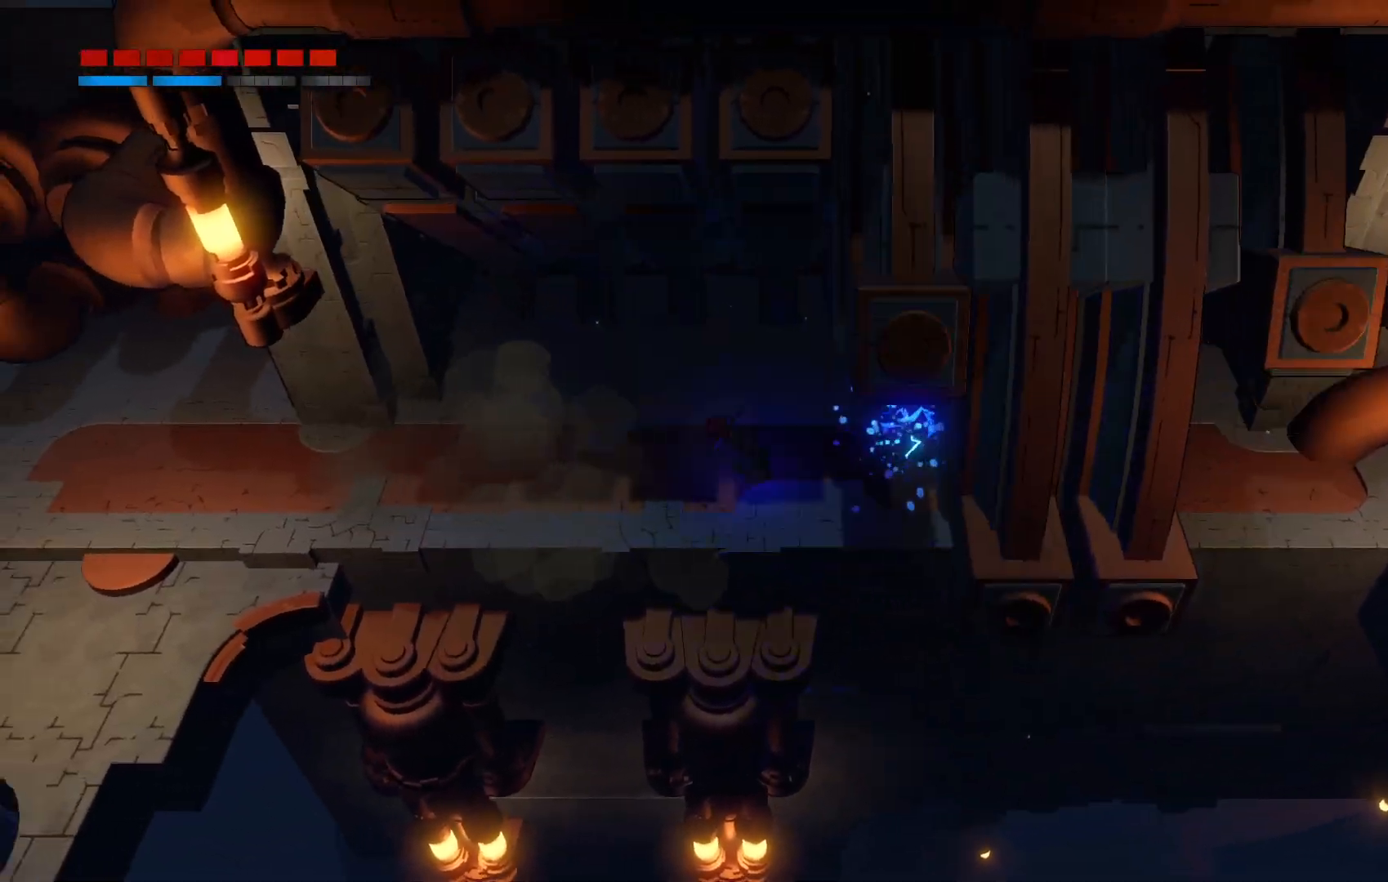
{"dt_ms": 500, "buttons": ["R1", "R2"], "left_stick": "left", "right_stick": "center", "events": [[17, "R1", "down"], [150, "R1", "up"], [467, "R1", "down"]]}